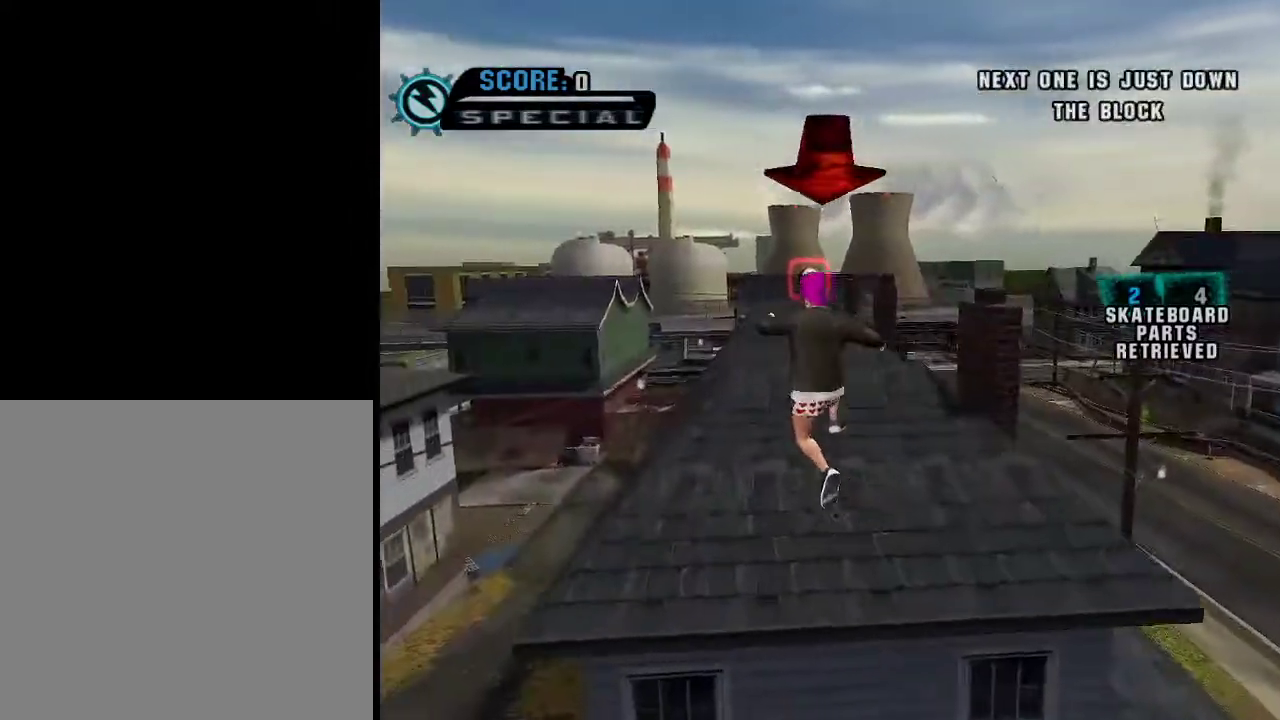
Gameplay with a controller (Xbox layout); each line is a JSON object with the inputs held at the frame after it. "events" lists button and stick changes between this image and that frame as [ms after this image, input, new state], when the widget could be followed in between.
{"buttons": [], "left_stick": "up", "right_stick": "center", "events": [[467, "left_stick", "up"]]}
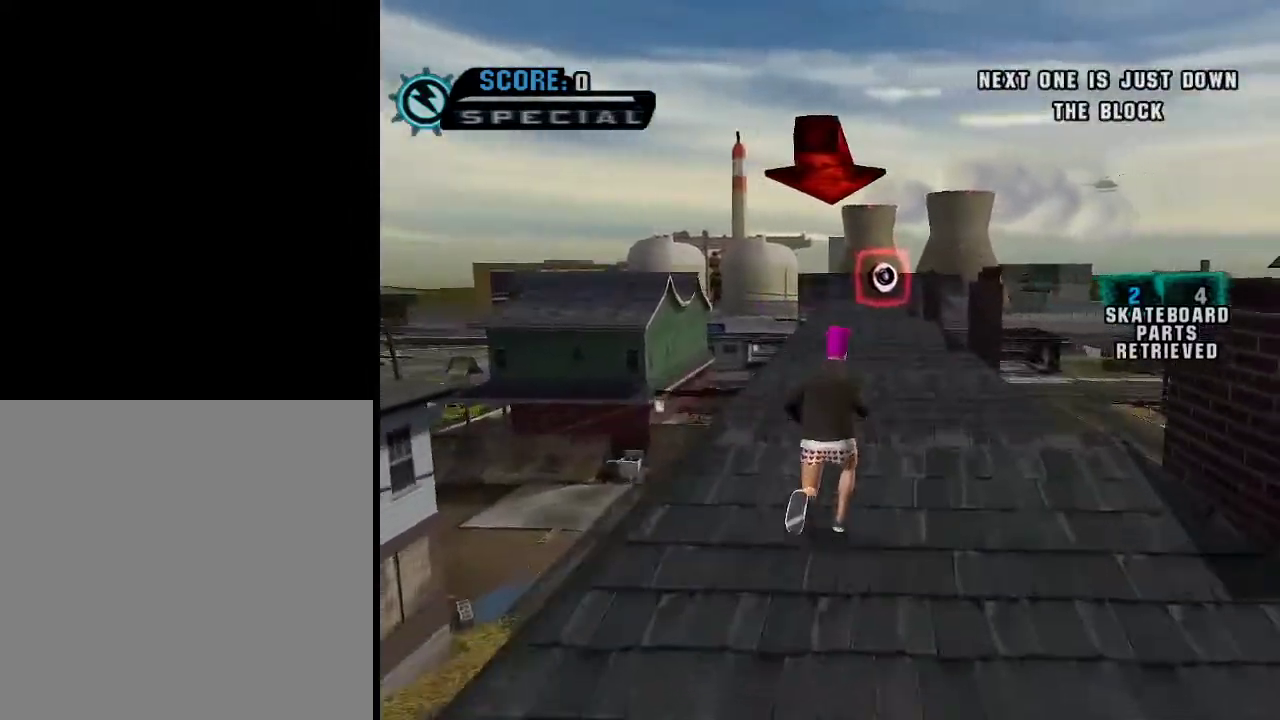
{"buttons": [], "left_stick": "up", "right_stick": "center", "events": []}
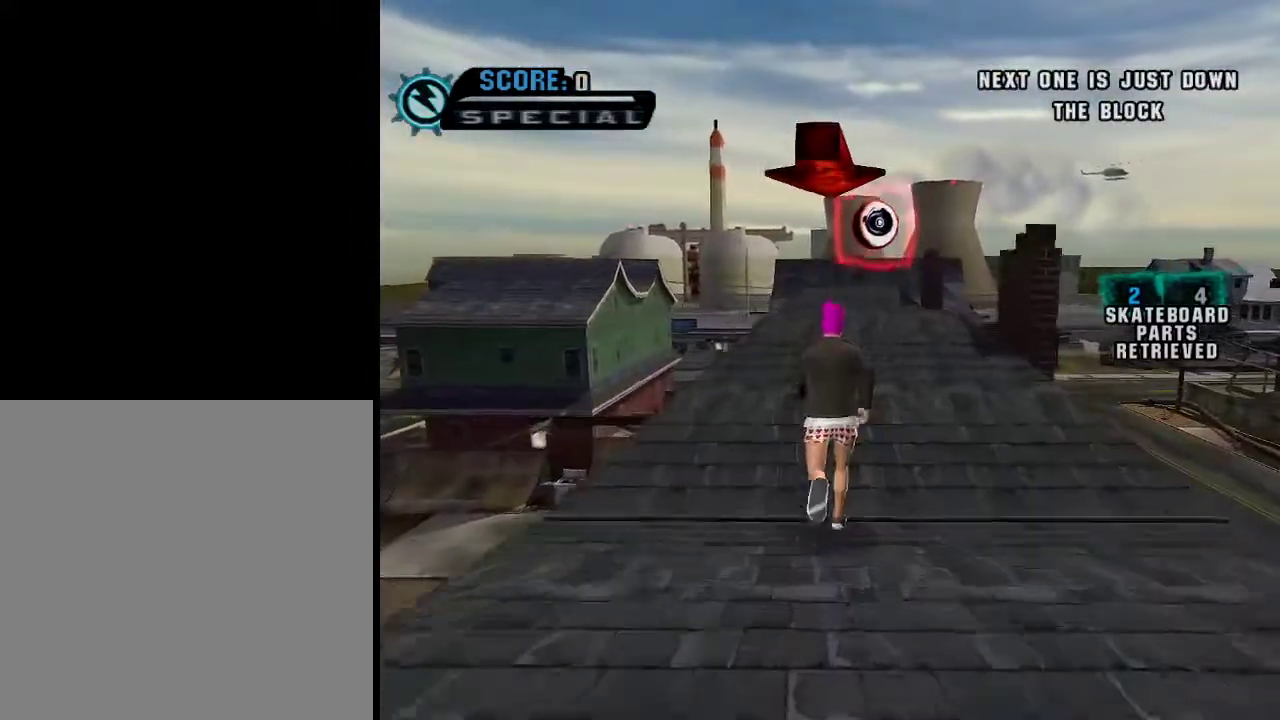
{"buttons": [], "left_stick": "up", "right_stick": "center", "events": [[417, "A", "down"], [467, "A", "up"]]}
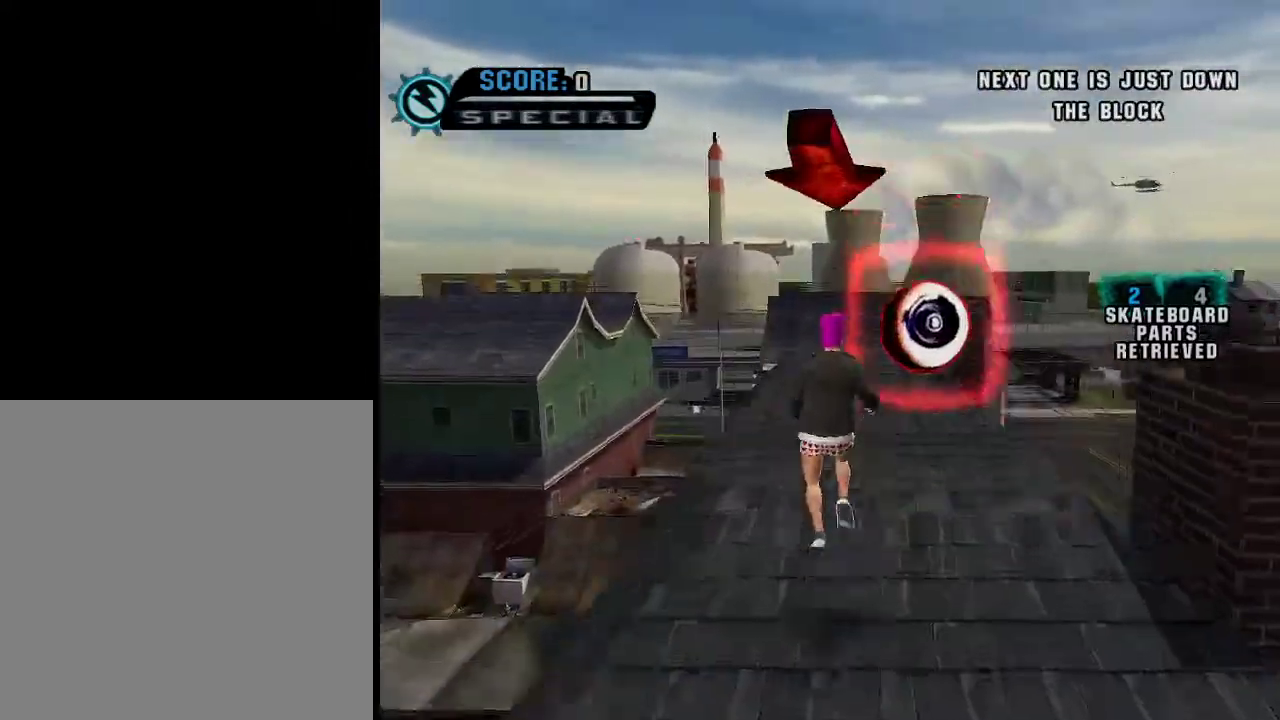
{"buttons": [], "left_stick": "up", "right_stick": "center", "events": []}
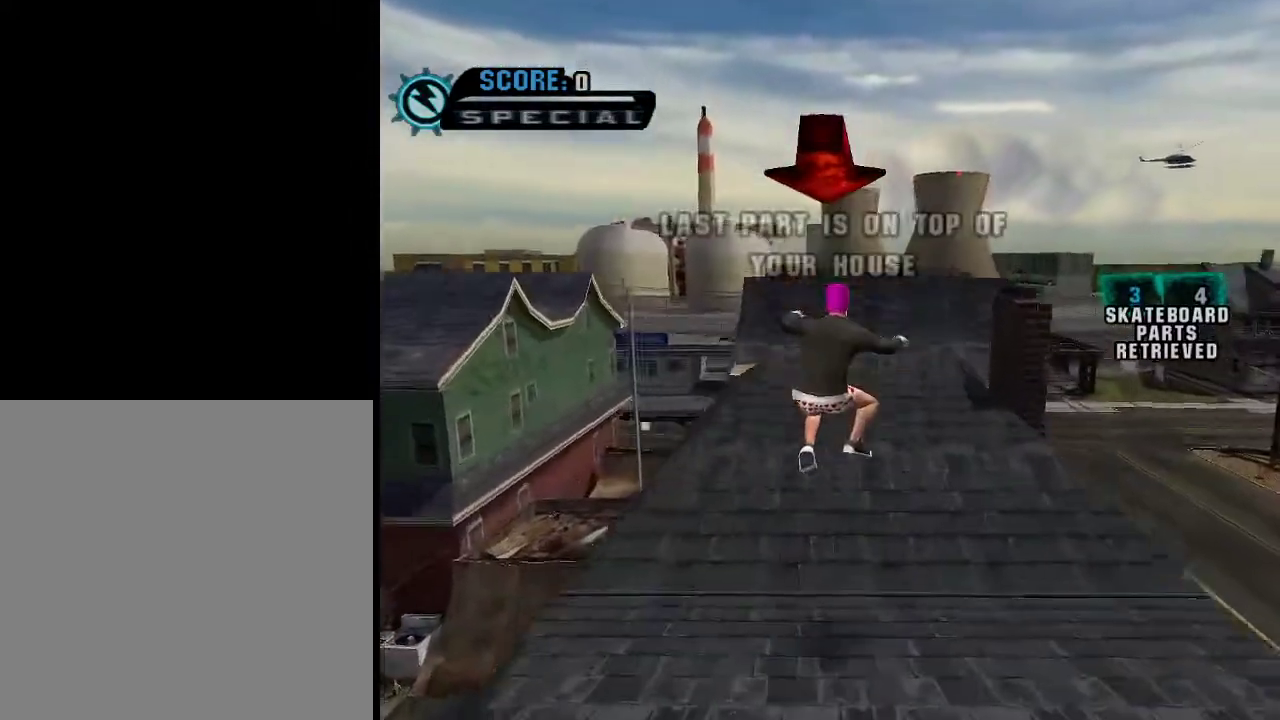
{"buttons": [], "left_stick": "up", "right_stick": "center", "events": []}
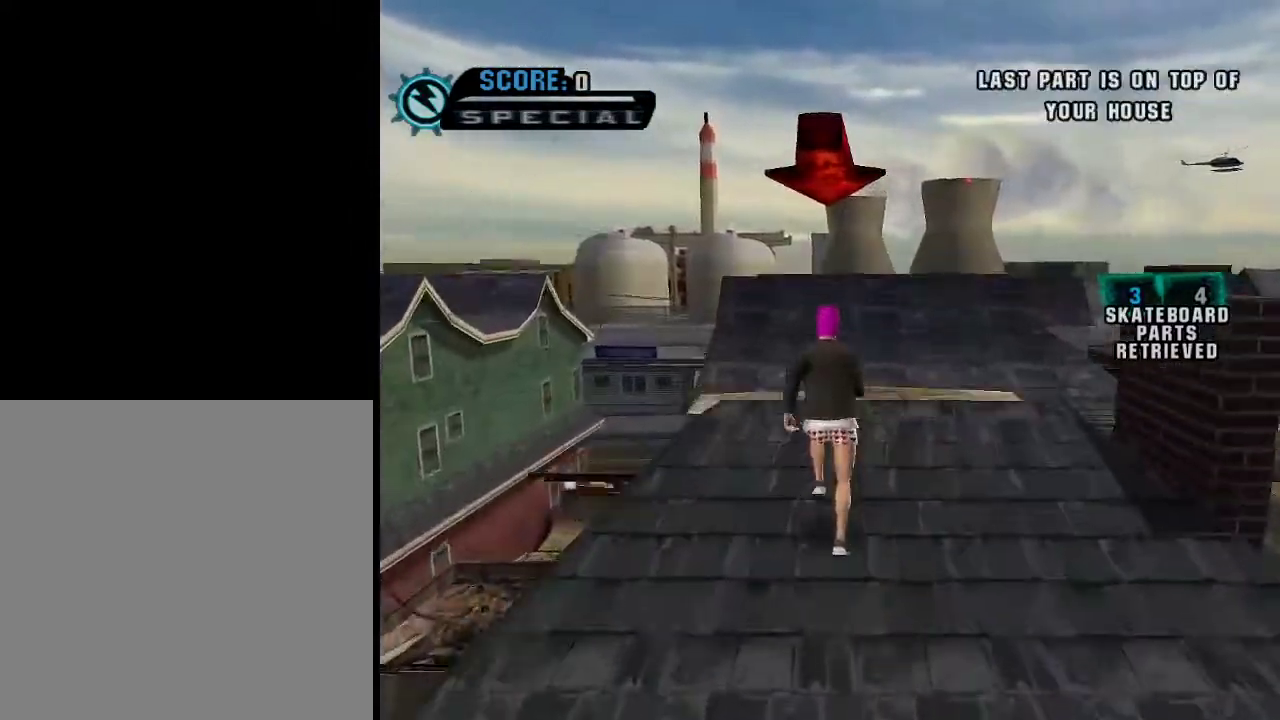
{"buttons": [], "left_stick": "up", "right_stick": "center", "events": []}
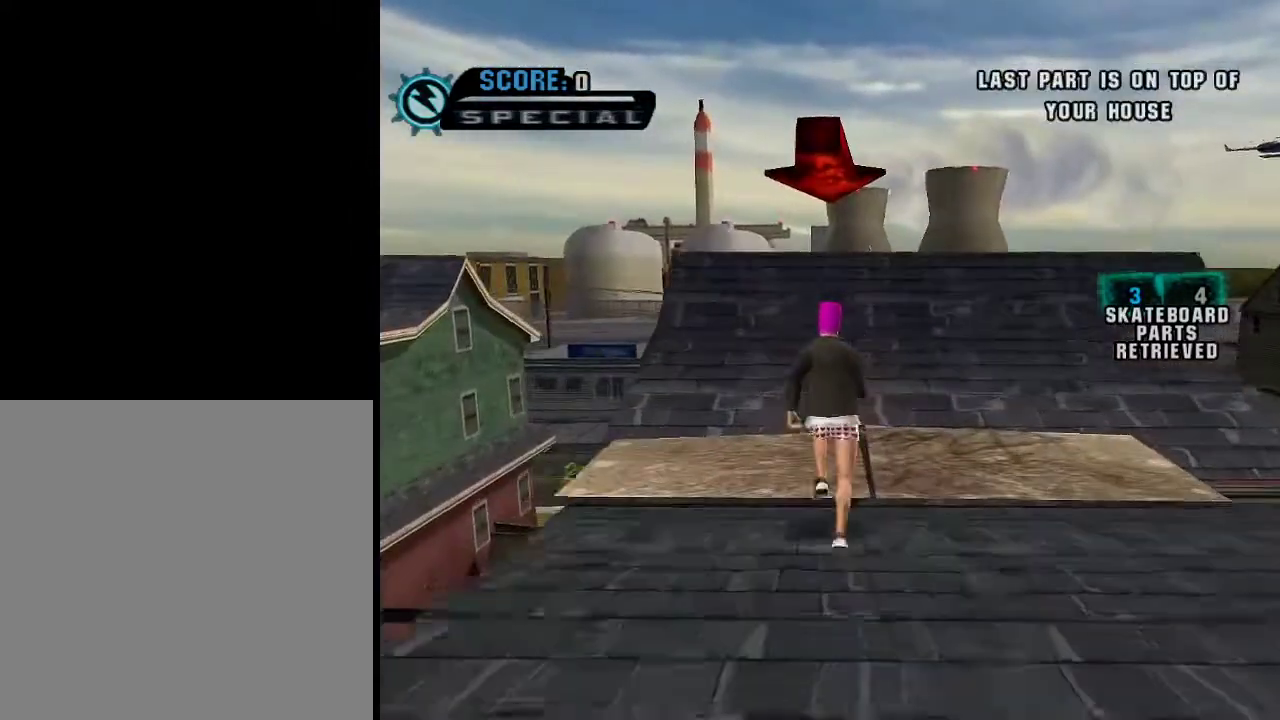
{"buttons": [], "left_stick": "up", "right_stick": "center", "events": [[367, "A", "down"], [484, "A", "up"]]}
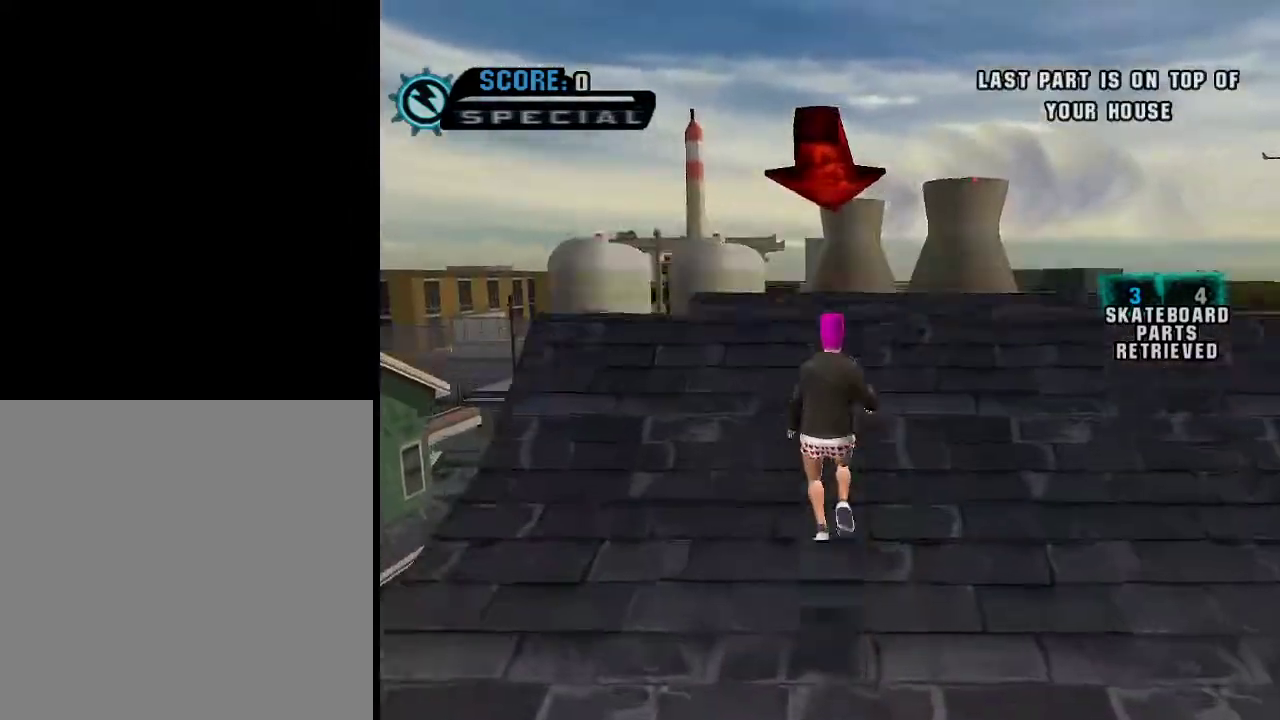
{"buttons": [], "left_stick": "up", "right_stick": "center", "events": [[234, "left_stick", "up-right"], [434, "left_stick", "up"]]}
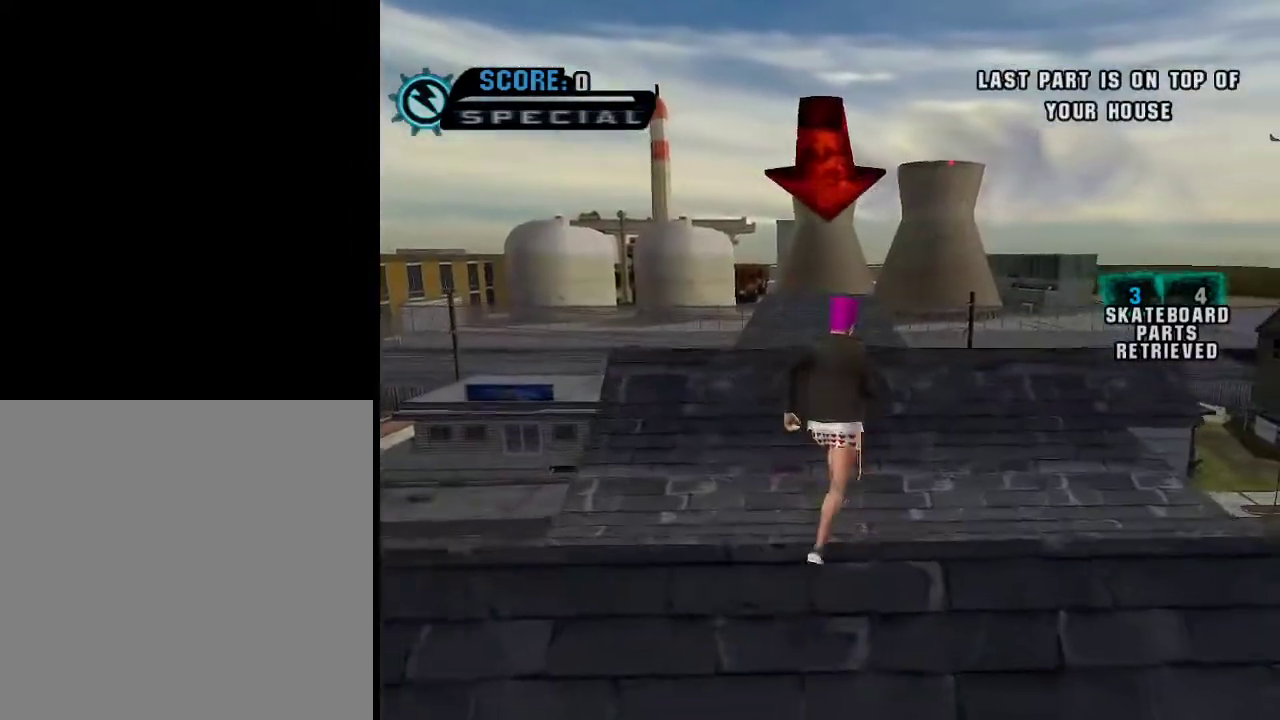
{"buttons": [], "left_stick": "center", "right_stick": "center", "events": [[384, "left_stick", "center"]]}
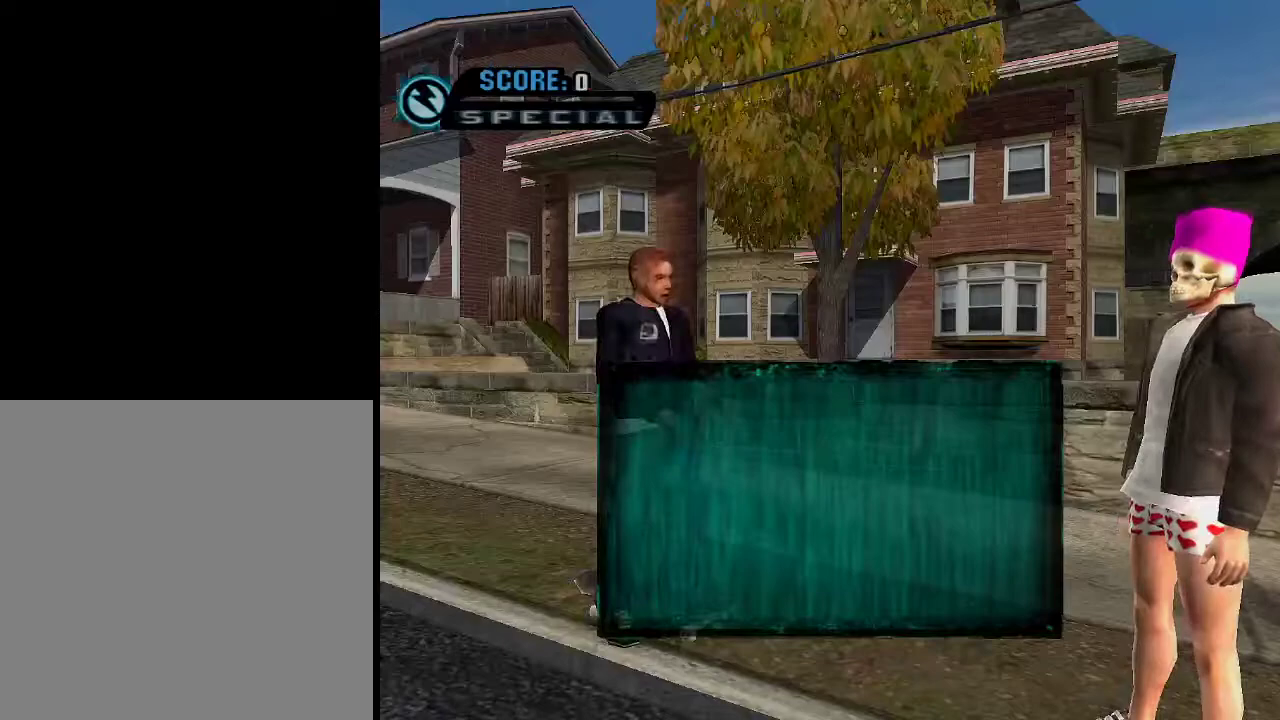
{"buttons": [], "left_stick": "center", "right_stick": "center", "events": []}
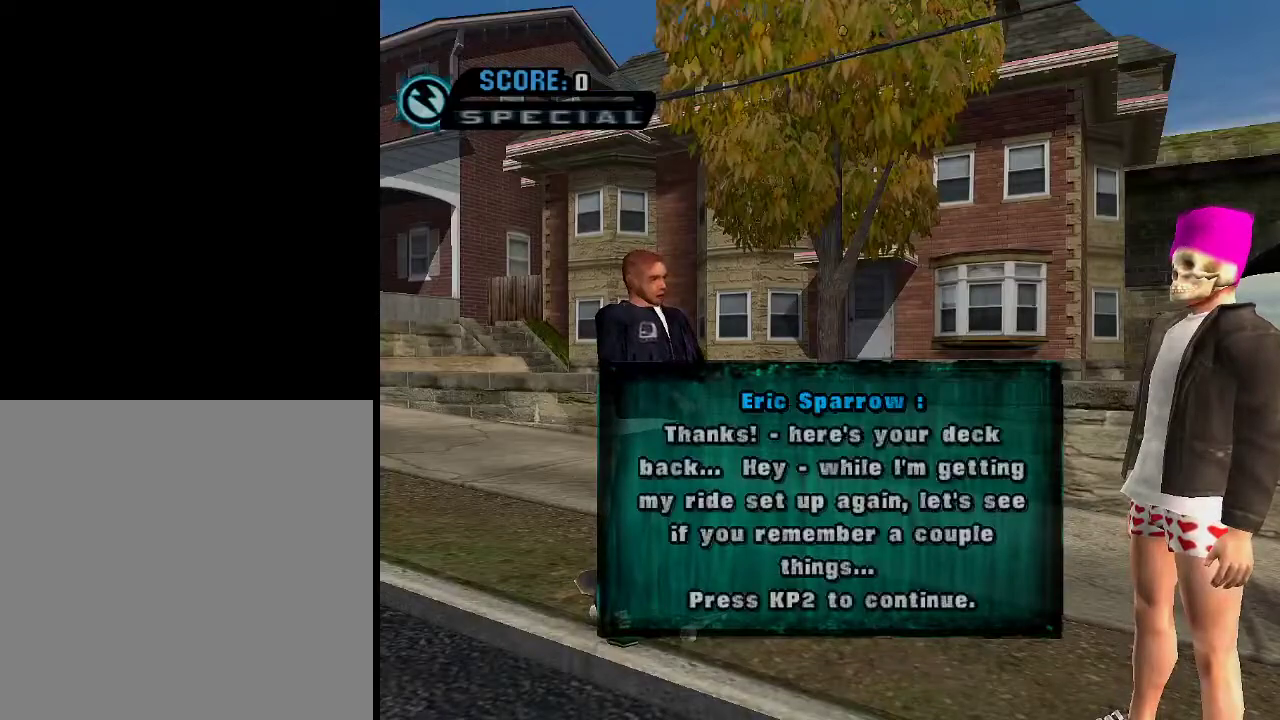
{"buttons": [], "left_stick": "center", "right_stick": "center", "events": []}
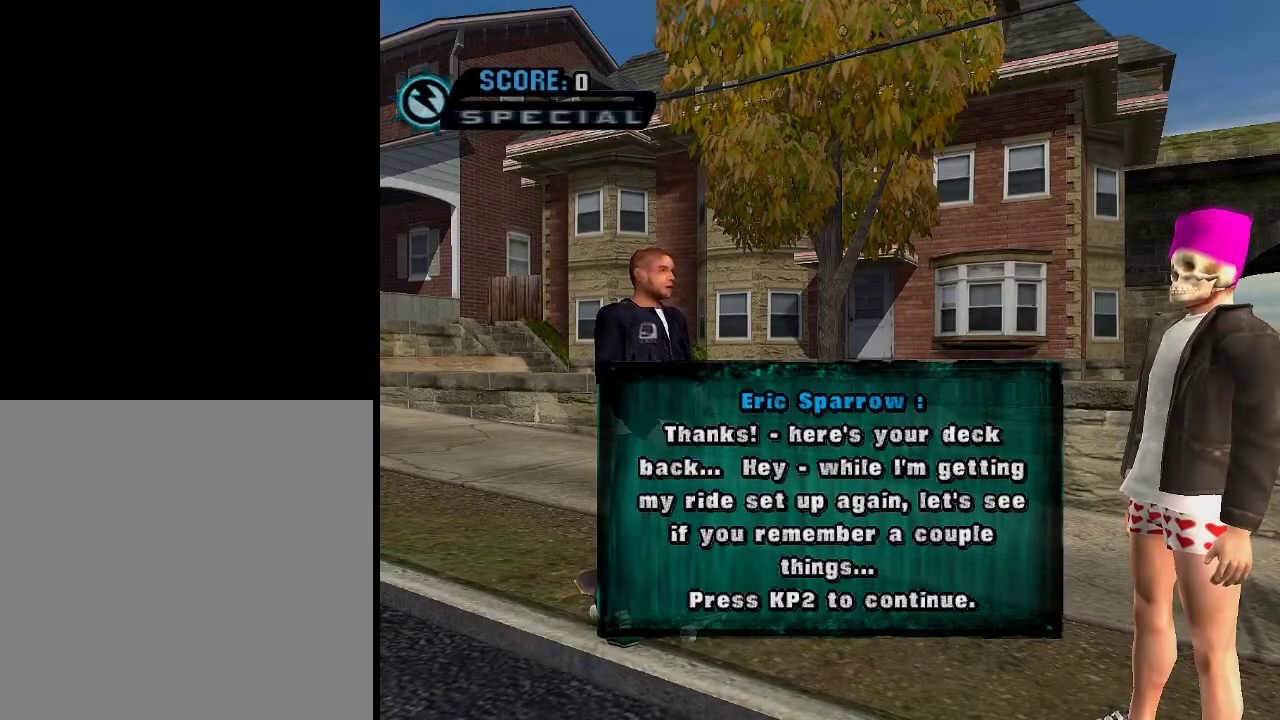
{"buttons": [], "left_stick": "center", "right_stick": "center", "events": []}
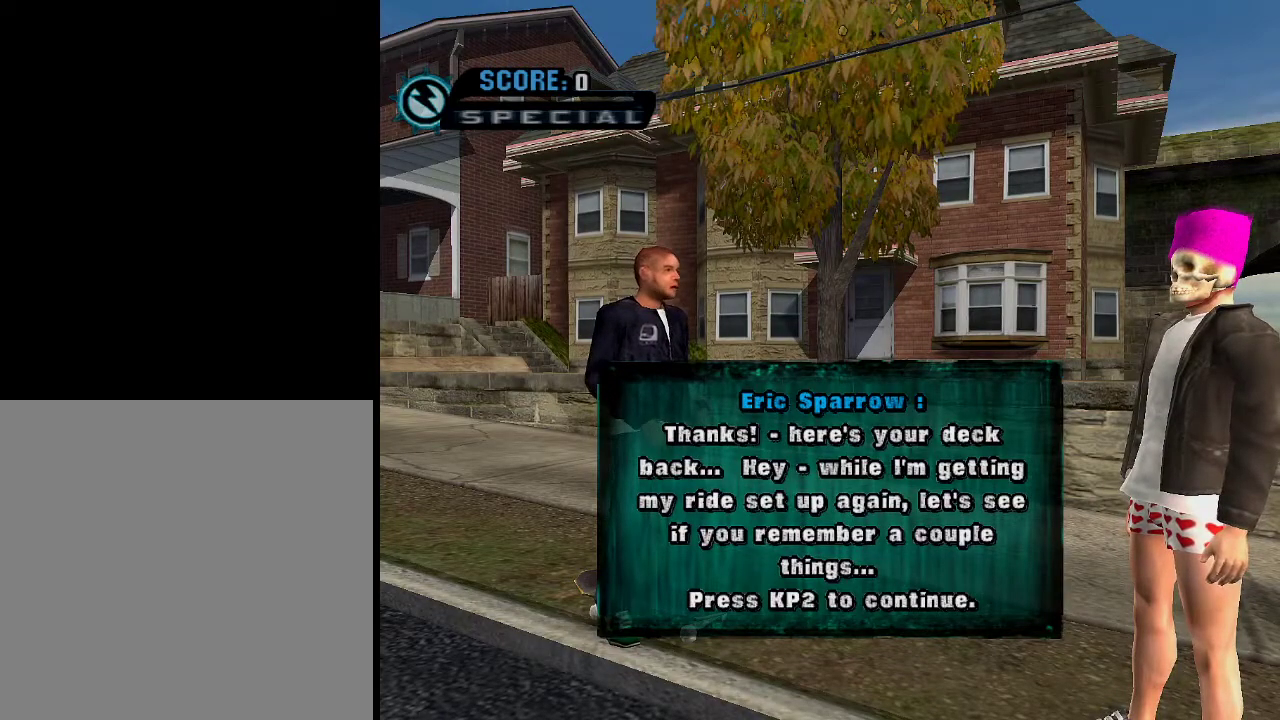
{"buttons": [], "left_stick": "center", "right_stick": "center", "events": []}
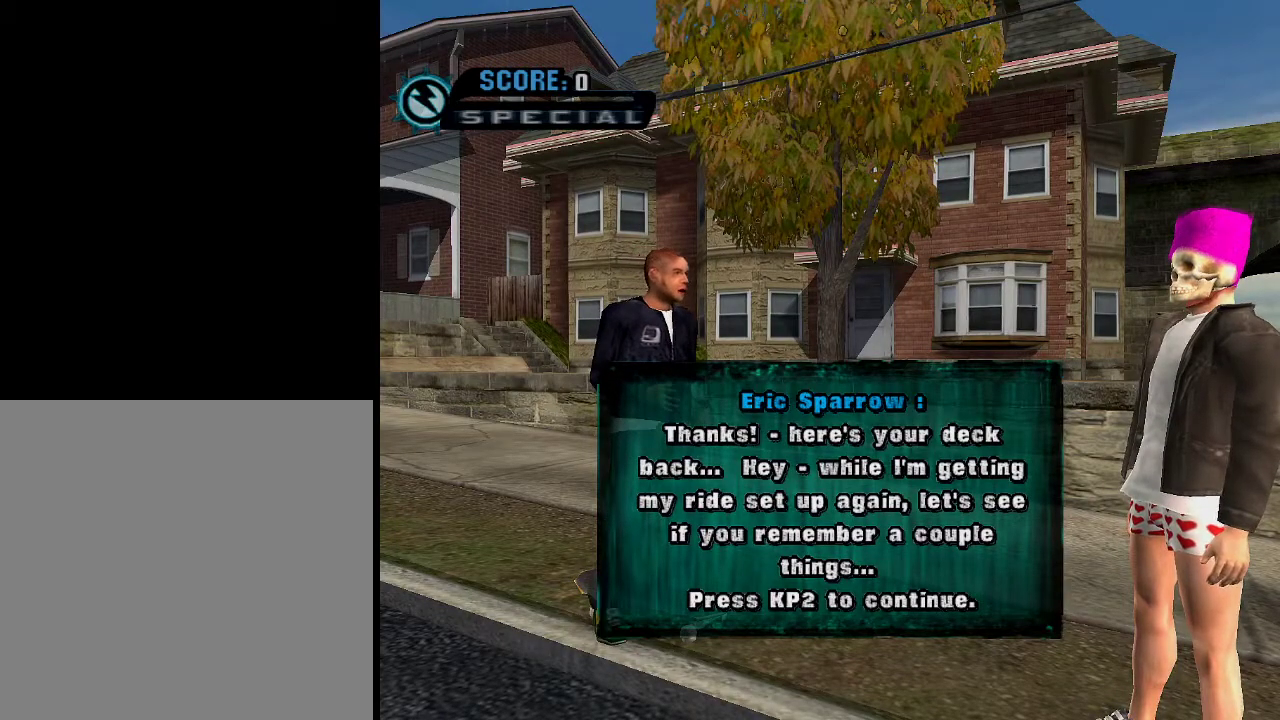
{"buttons": [], "left_stick": "center", "right_stick": "center", "events": []}
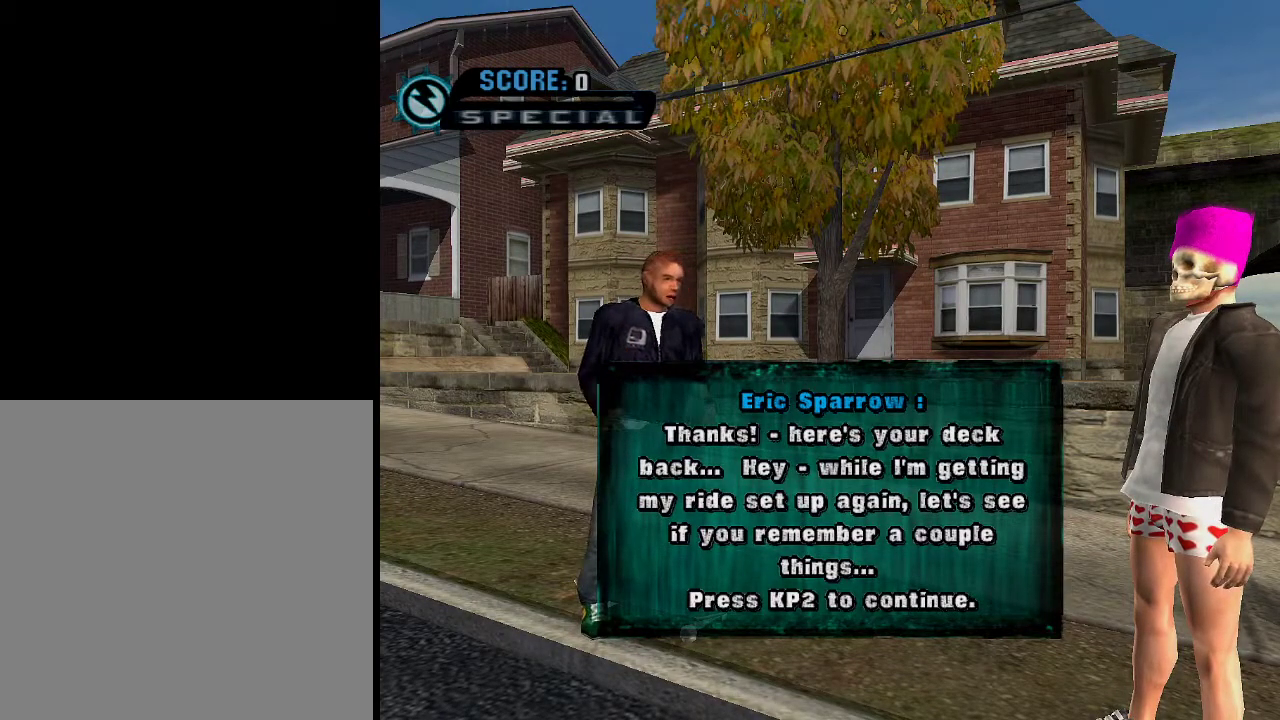
{"buttons": [], "left_stick": "center", "right_stick": "center", "events": []}
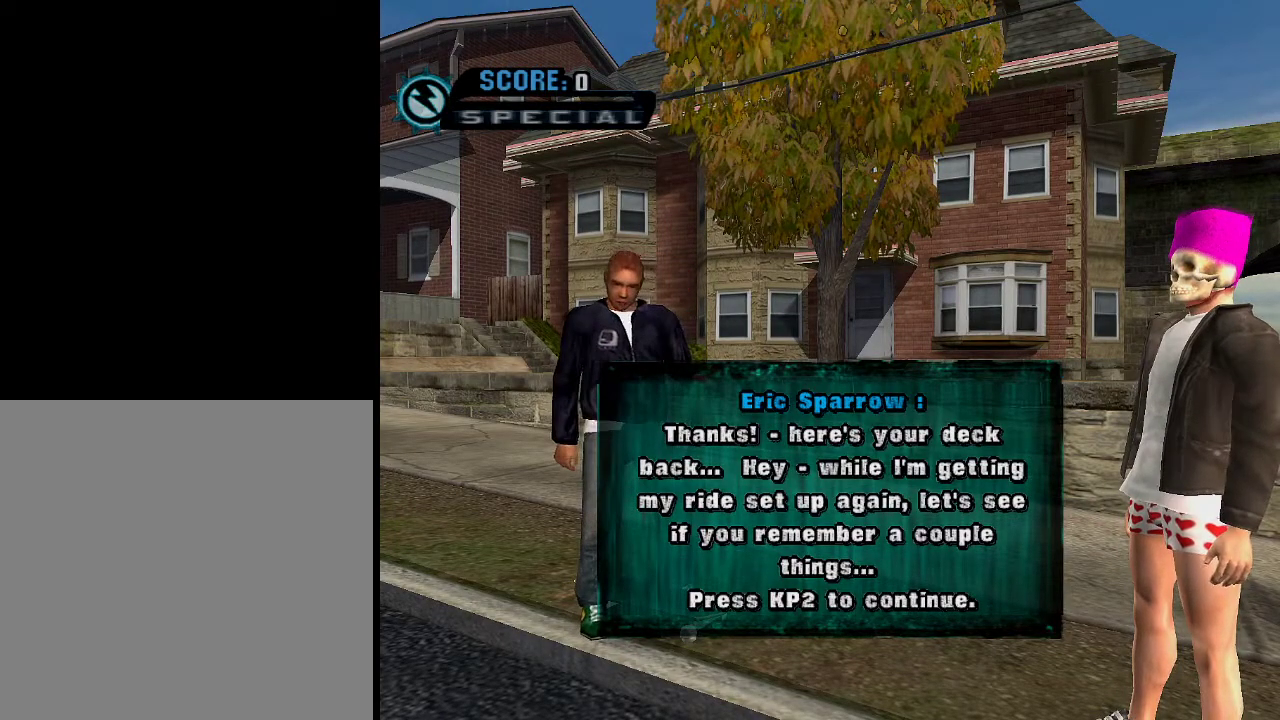
{"buttons": [], "left_stick": "center", "right_stick": "center", "events": []}
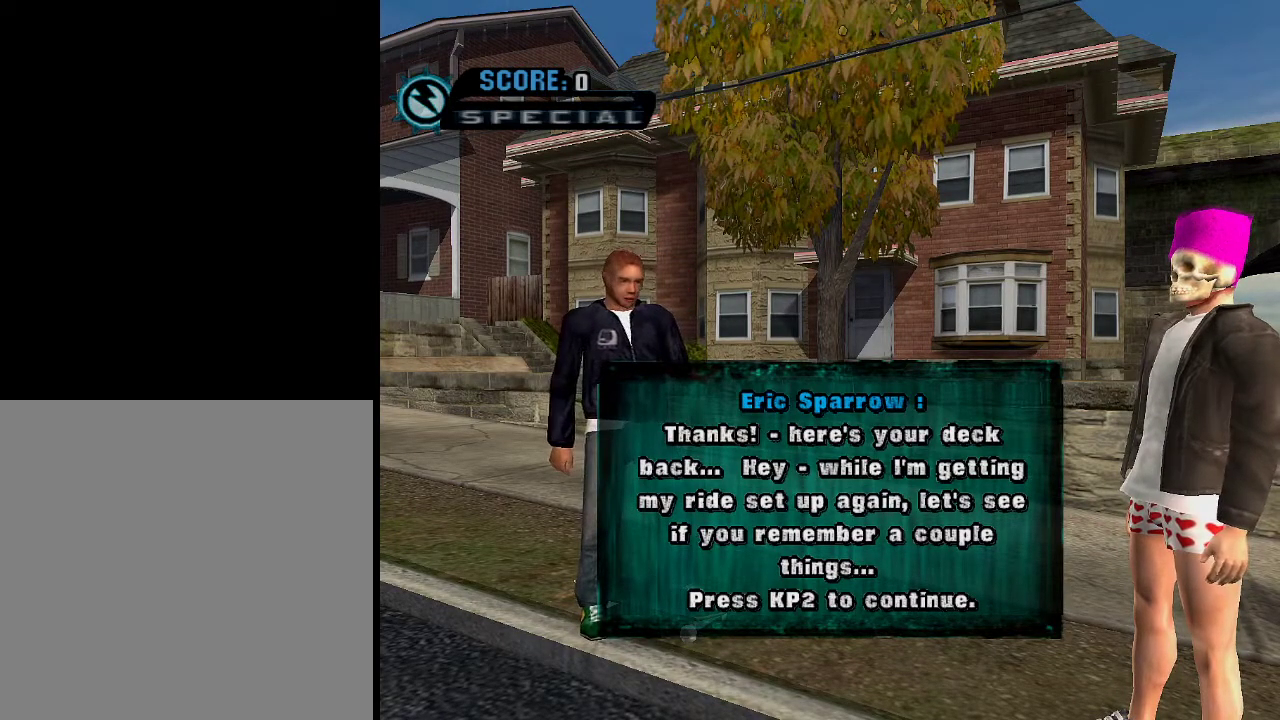
{"buttons": ["A"], "left_stick": "center", "right_stick": "center", "events": [[500, "A", "down"]]}
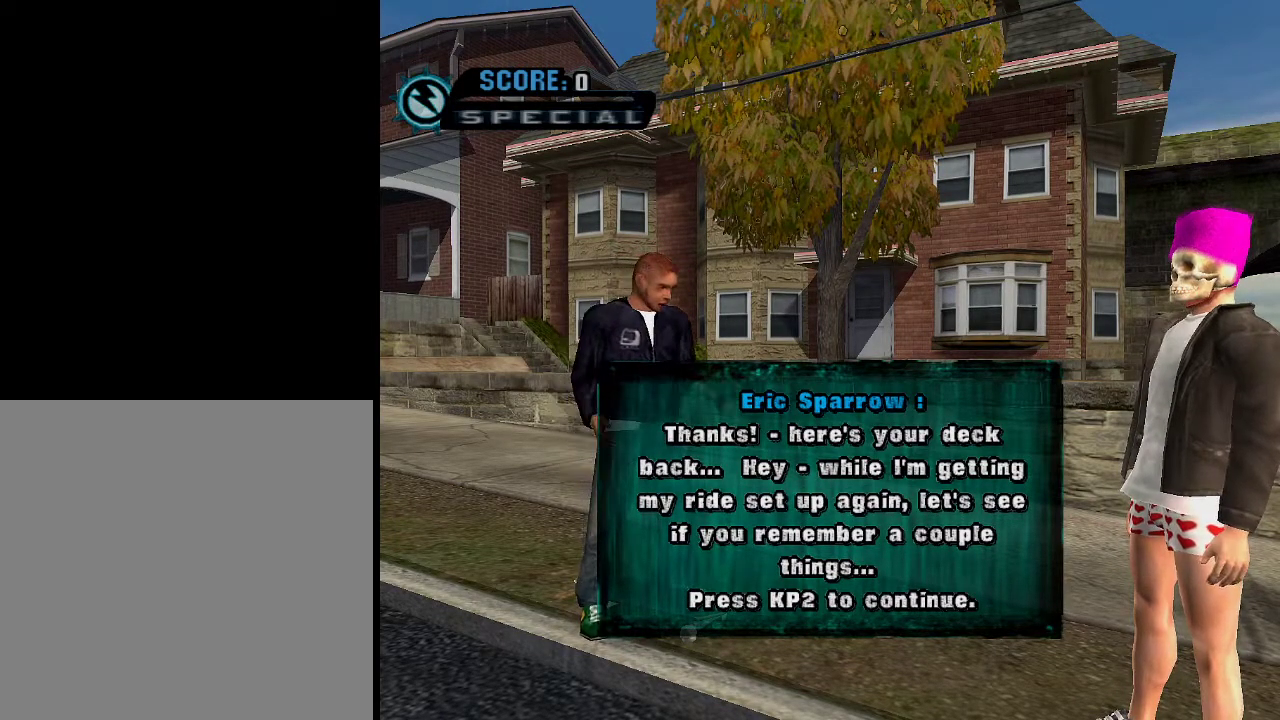
{"buttons": [], "left_stick": "center", "right_stick": "center", "events": [[67, "A", "up"], [317, "A", "down"], [367, "A", "up"]]}
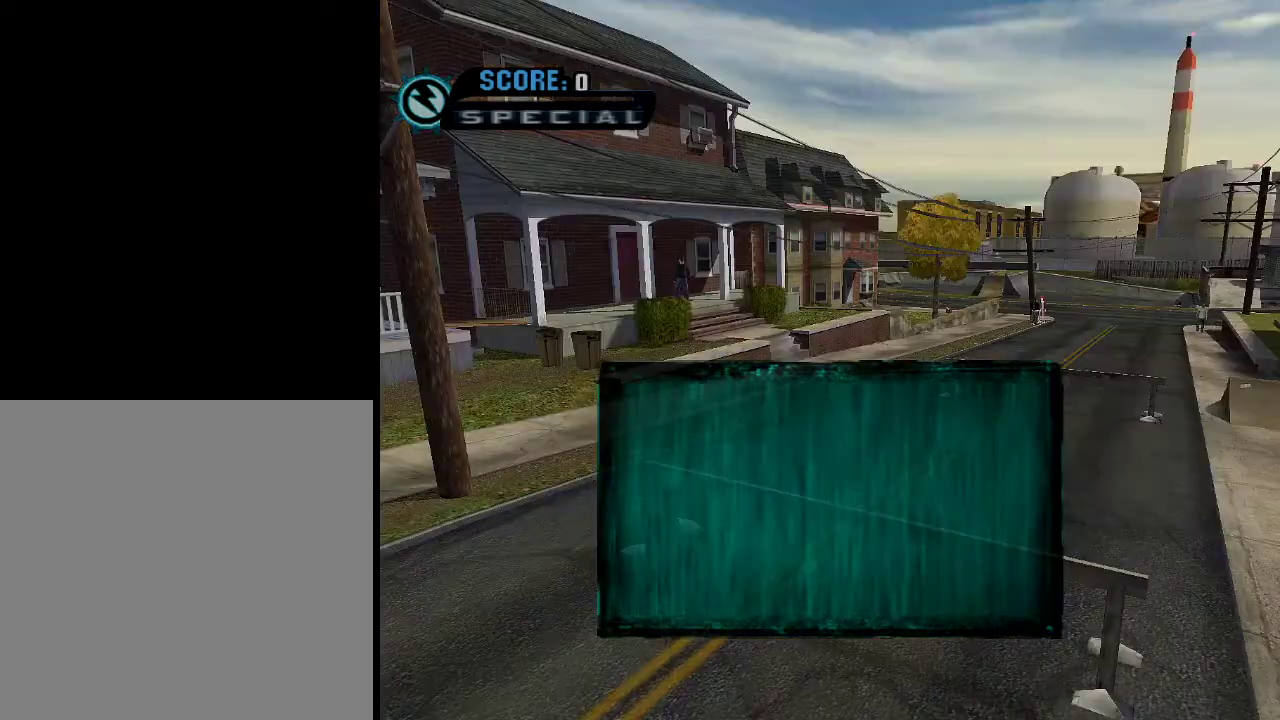
{"buttons": [], "left_stick": "down-left", "right_stick": "center", "events": [[117, "A", "down"], [167, "A", "up"], [434, "left_stick", "down-left"]]}
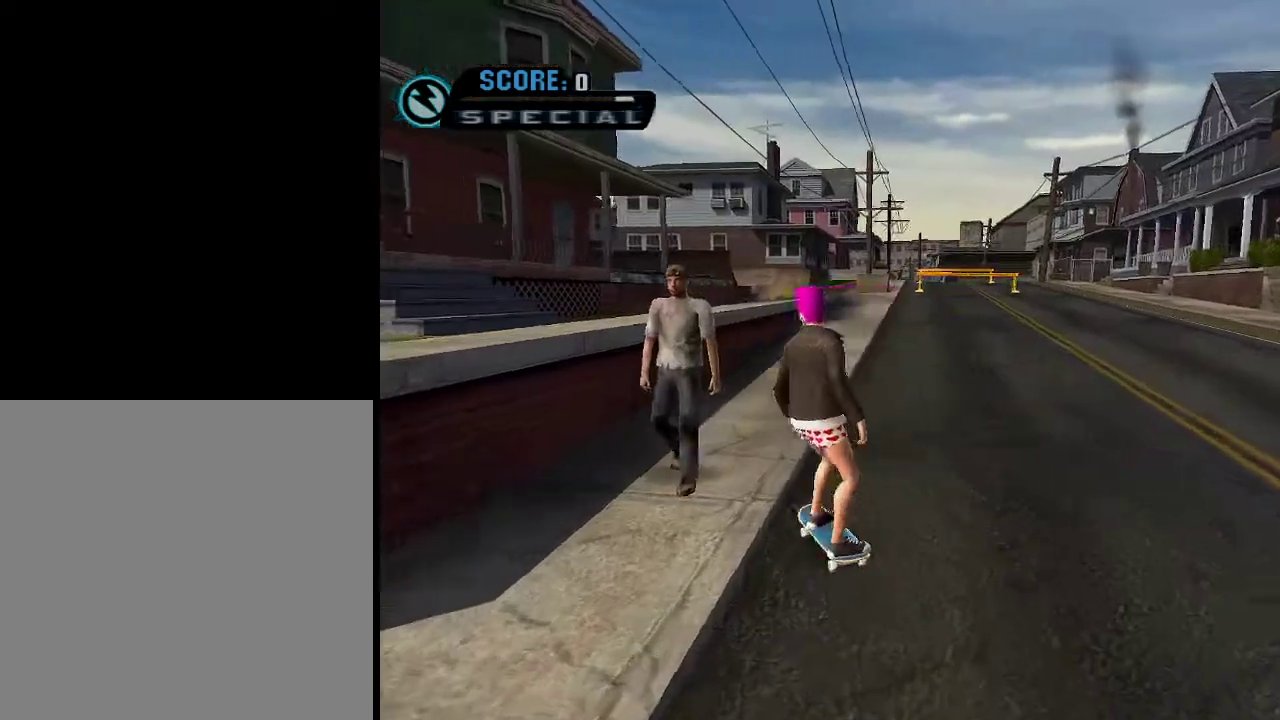
{"buttons": [], "left_stick": "down-right", "right_stick": "center", "events": [[117, "left_stick", "down"], [317, "left_stick", "down-right"]]}
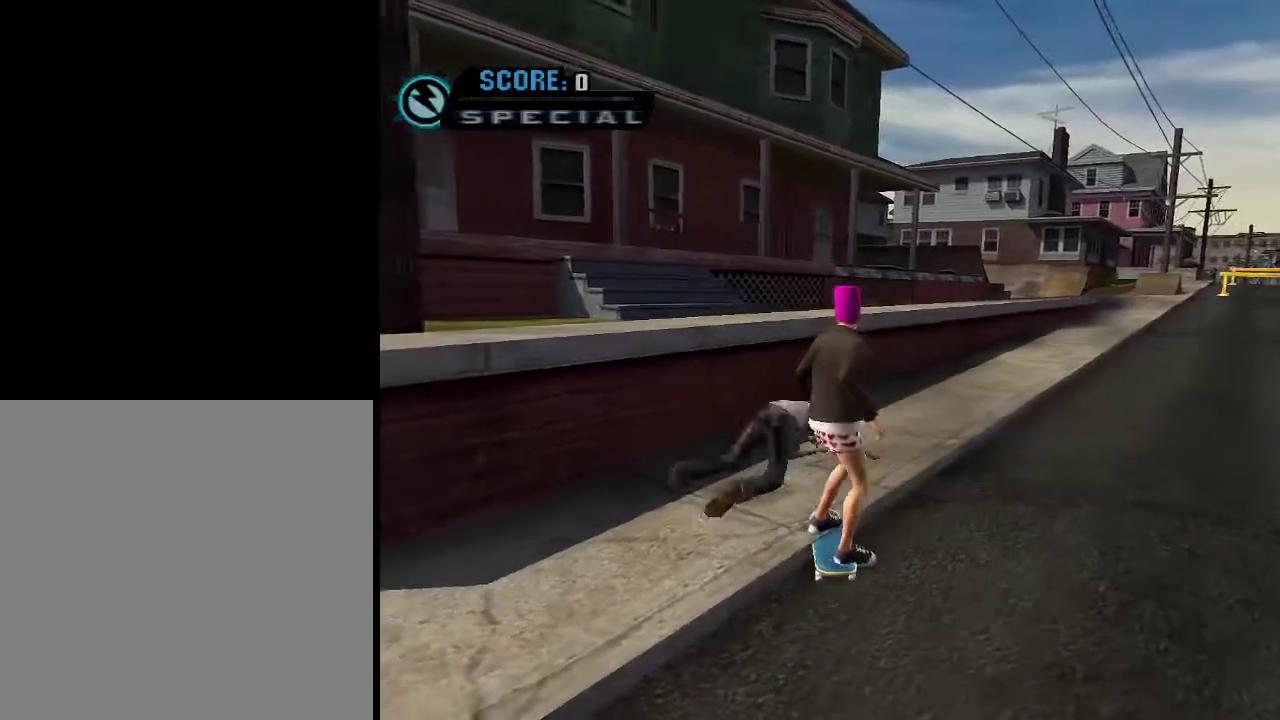
{"buttons": [], "left_stick": "down", "right_stick": "center", "events": [[167, "left_stick", "down"]]}
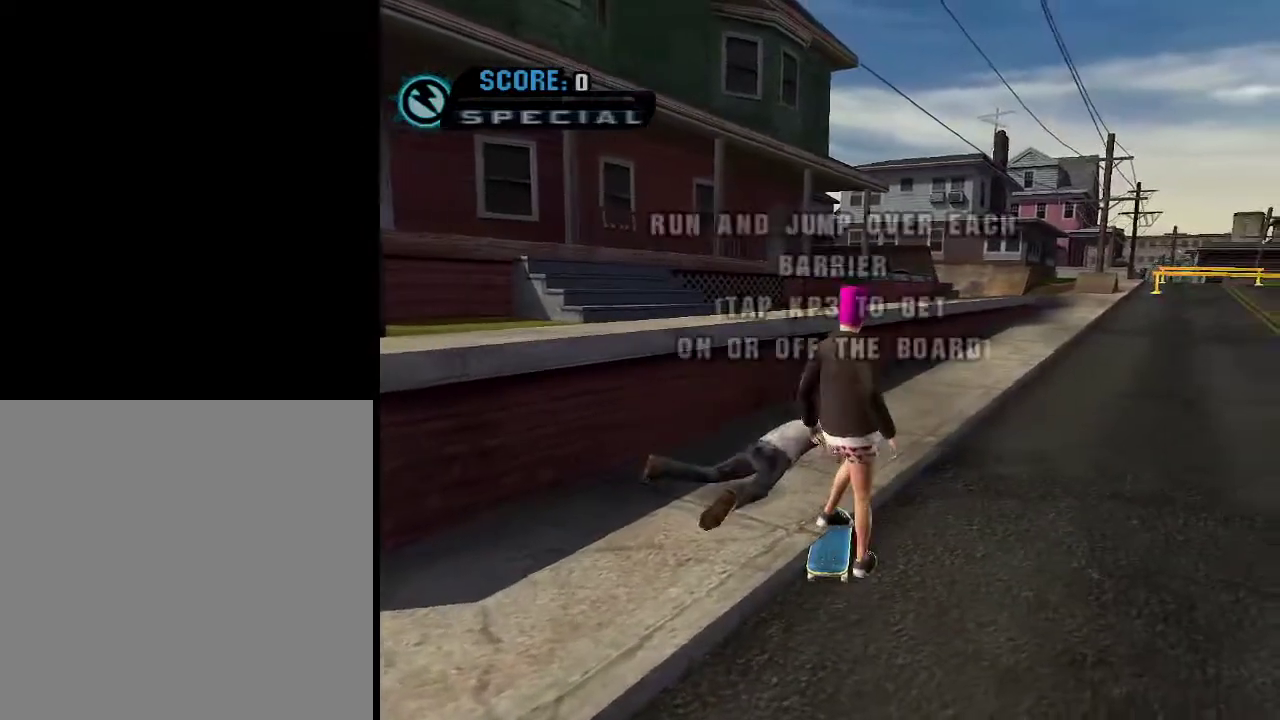
{"buttons": ["A"], "left_stick": "down", "right_stick": "center", "events": [[401, "A", "down"]]}
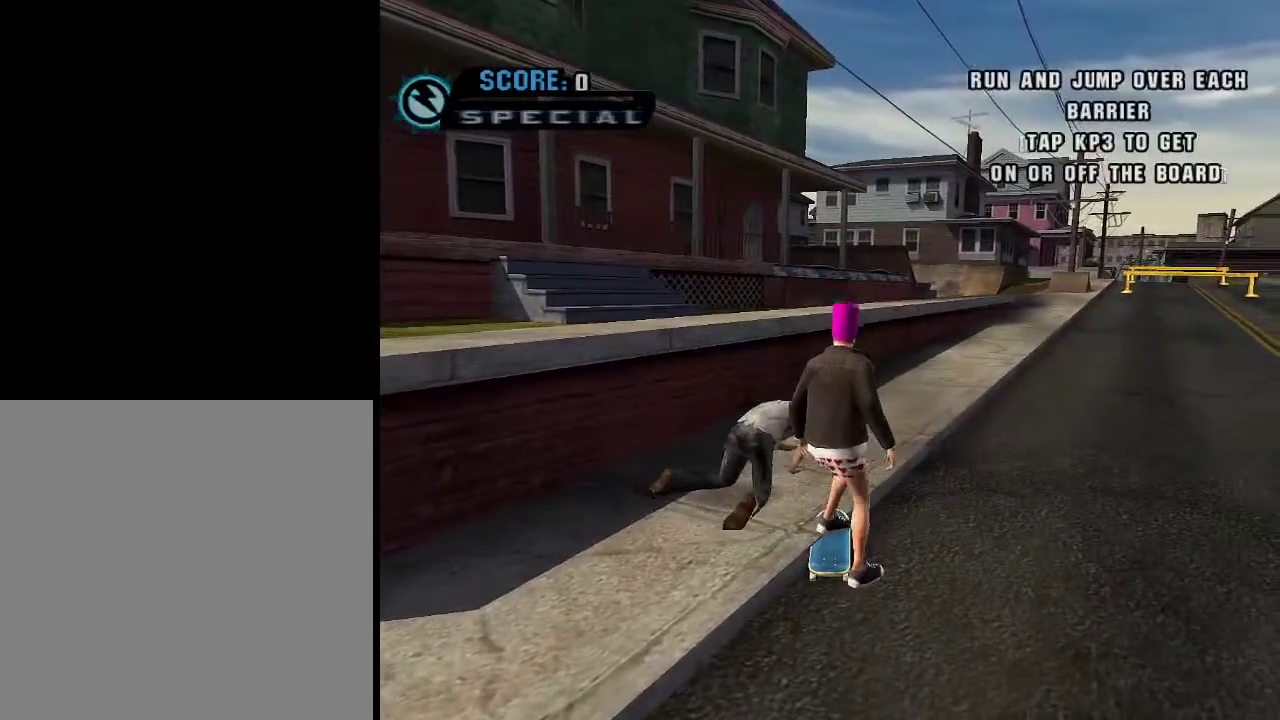
{"buttons": [], "left_stick": "right", "right_stick": "center", "events": [[100, "left_stick", "center"], [167, "left_stick", "up"], [350, "left_stick", "center"], [400, "left_stick", "up"], [500, "A", "up"], [500, "left_stick", "right"]]}
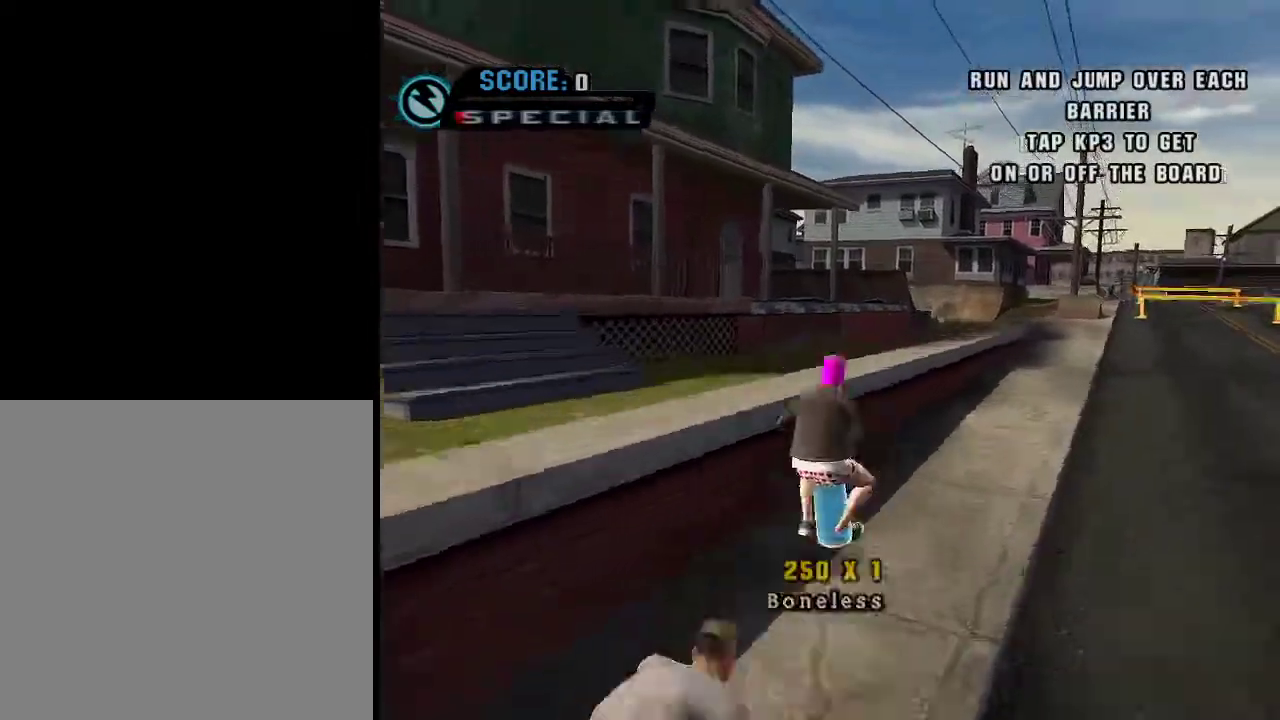
{"buttons": ["A"], "left_stick": "center", "right_stick": "center", "events": [[50, "Y", "down"], [50, "left_stick", "down-right"], [101, "Y", "up"], [151, "Y", "down"], [151, "left_stick", "center"], [284, "Y", "up"], [334, "A", "down"]]}
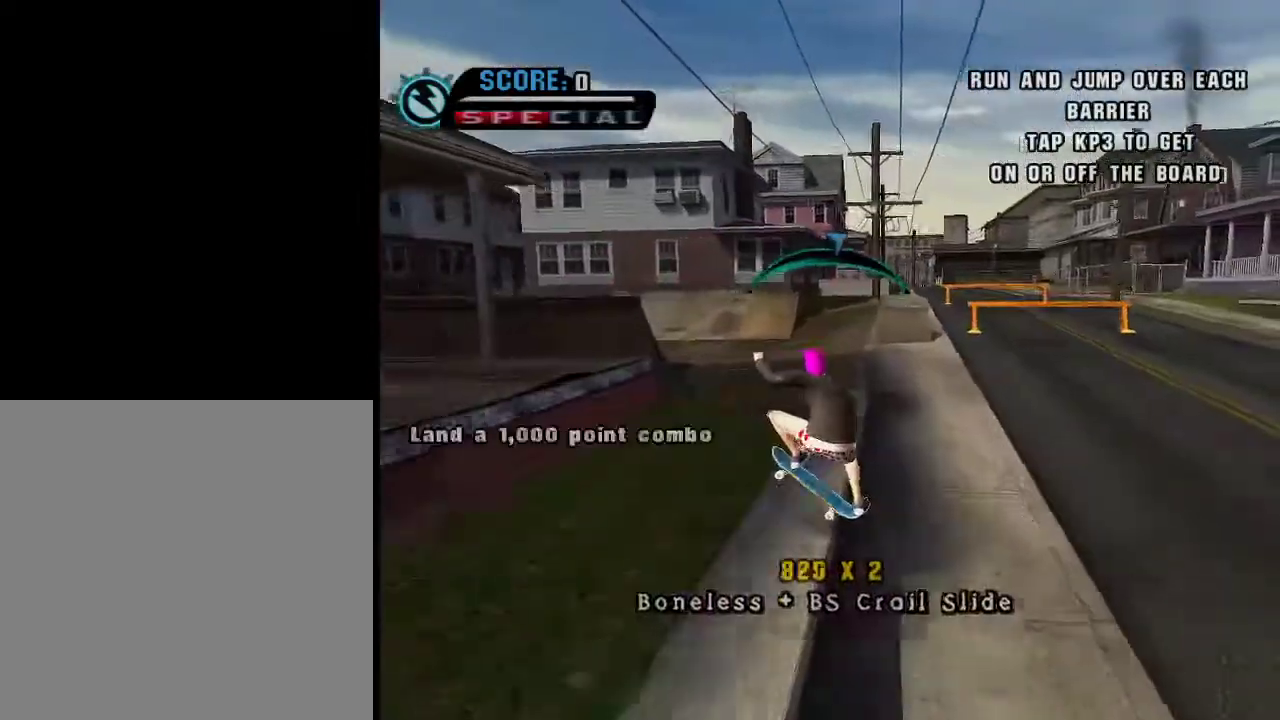
{"buttons": [], "left_stick": "up-right", "right_stick": "center", "events": [[50, "A", "up"], [50, "left_stick", "right"], [100, "left_stick", "up-right"], [150, "L1", "down"], [183, "L1", "up"]]}
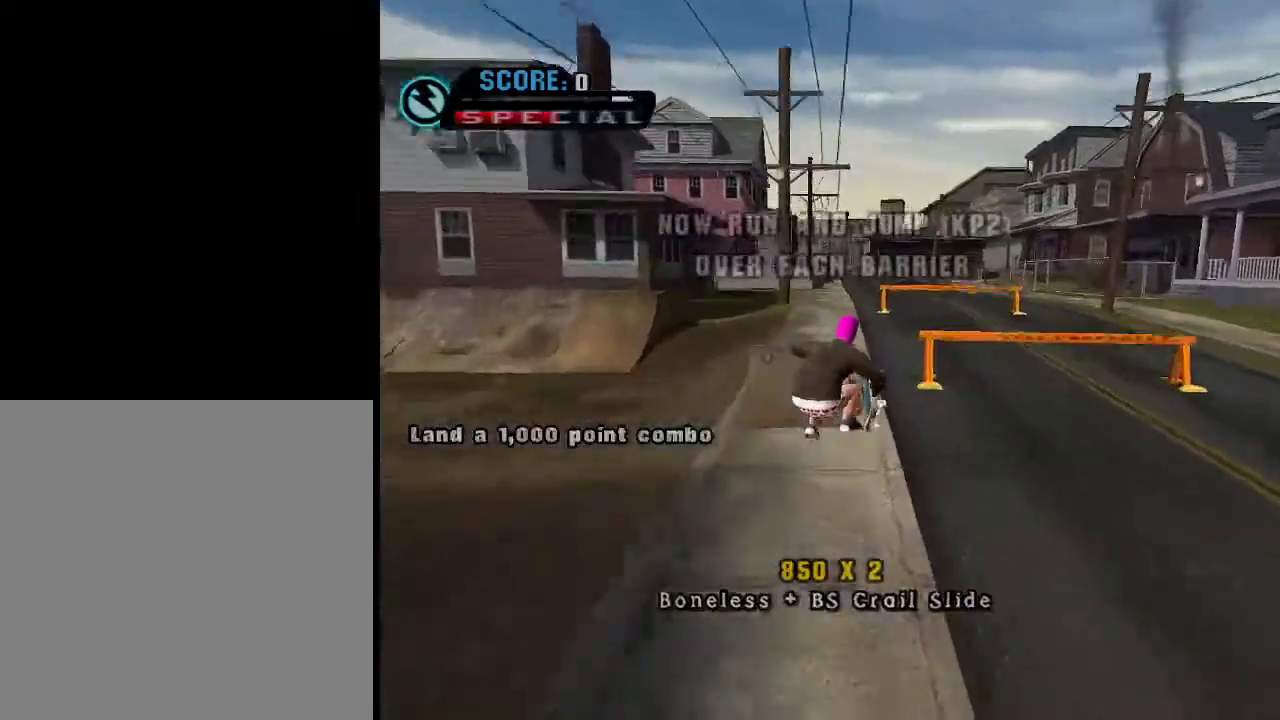
{"buttons": [], "left_stick": "up-left", "right_stick": "center", "events": [[100, "A", "down"], [151, "A", "up"], [201, "left_stick", "up"], [351, "left_stick", "up-left"]]}
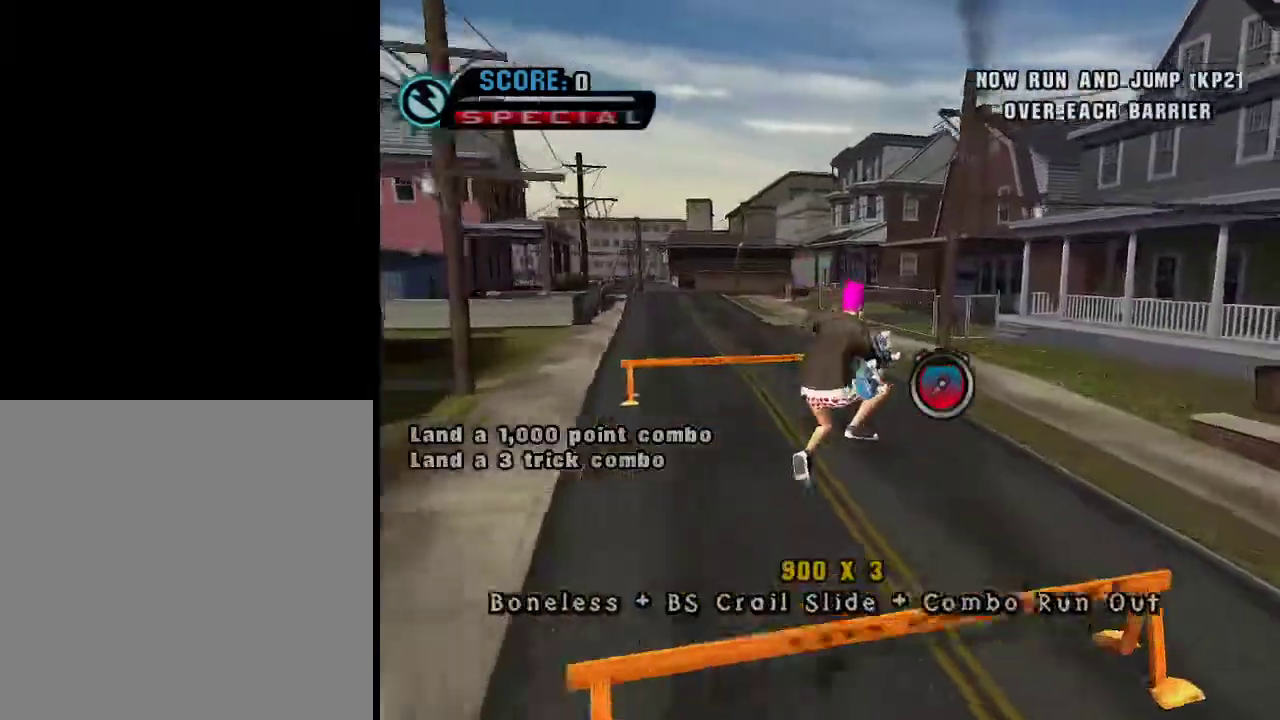
{"buttons": [], "left_stick": "up-left", "right_stick": "center", "events": [[367, "A", "down"], [400, "A", "up"]]}
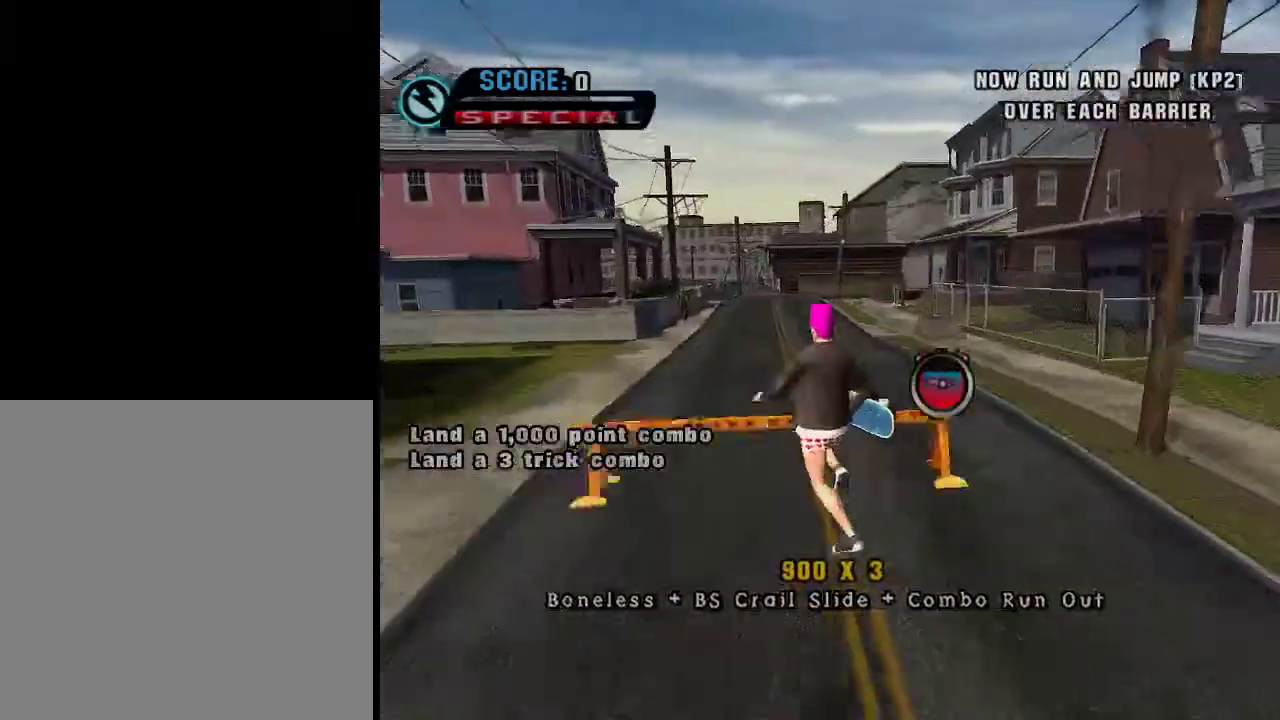
{"buttons": [], "left_stick": "up-right", "right_stick": "center", "events": [[17, "left_stick", "up"], [217, "left_stick", "up-right"]]}
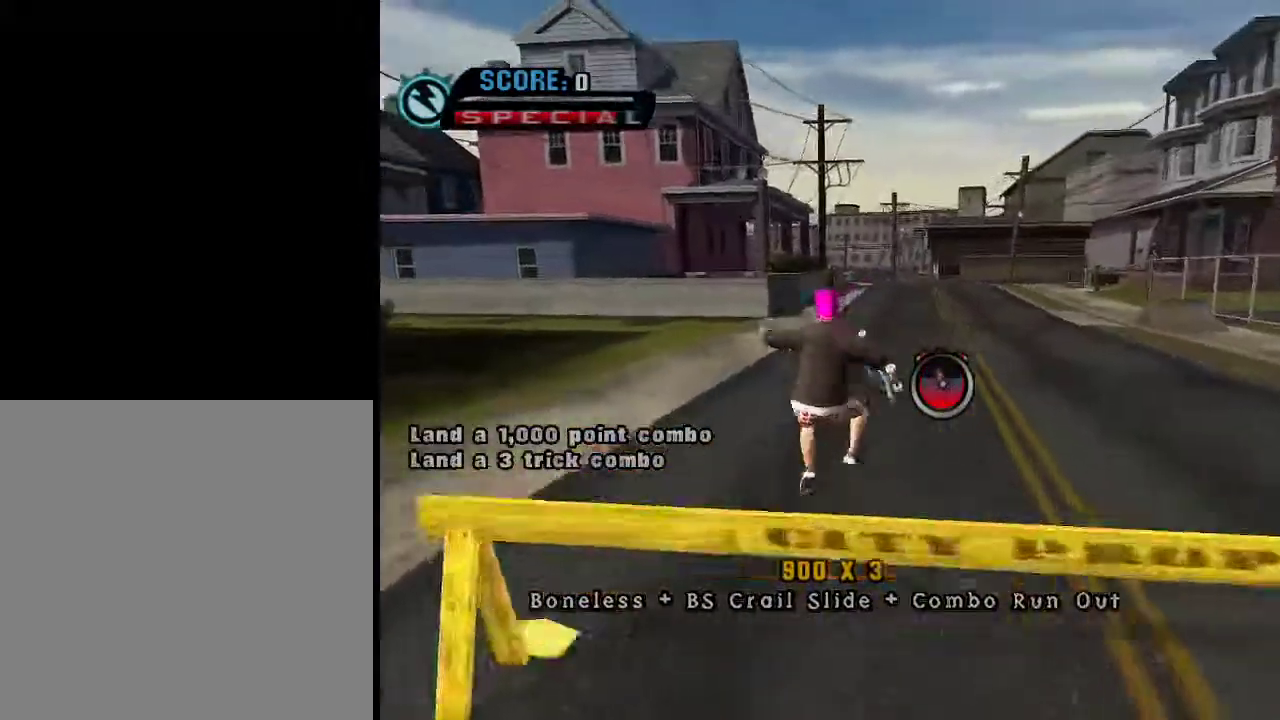
{"buttons": [], "left_stick": "center", "right_stick": "center", "events": [[67, "left_stick", "center"], [250, "START", "down"], [317, "START", "up"]]}
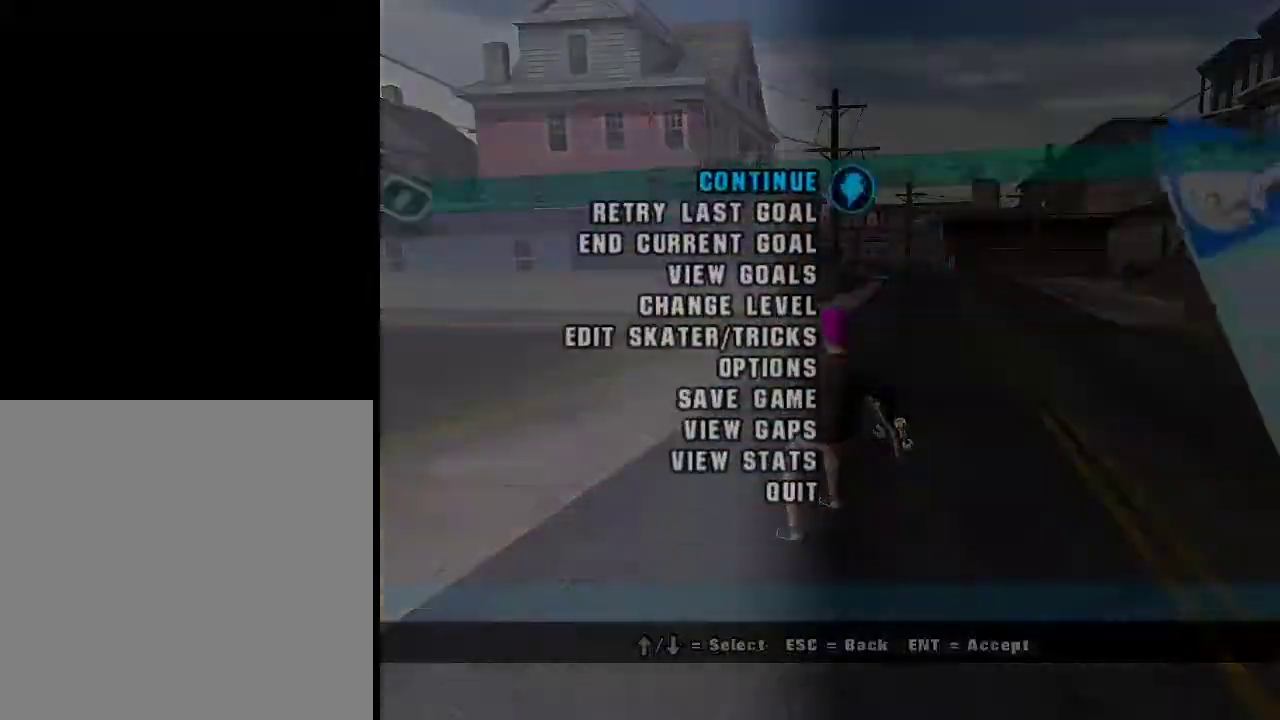
{"buttons": ["A"], "left_stick": "center", "right_stick": "center", "events": [[251, "left_stick", "down"], [367, "left_stick", "center"], [451, "A", "down"]]}
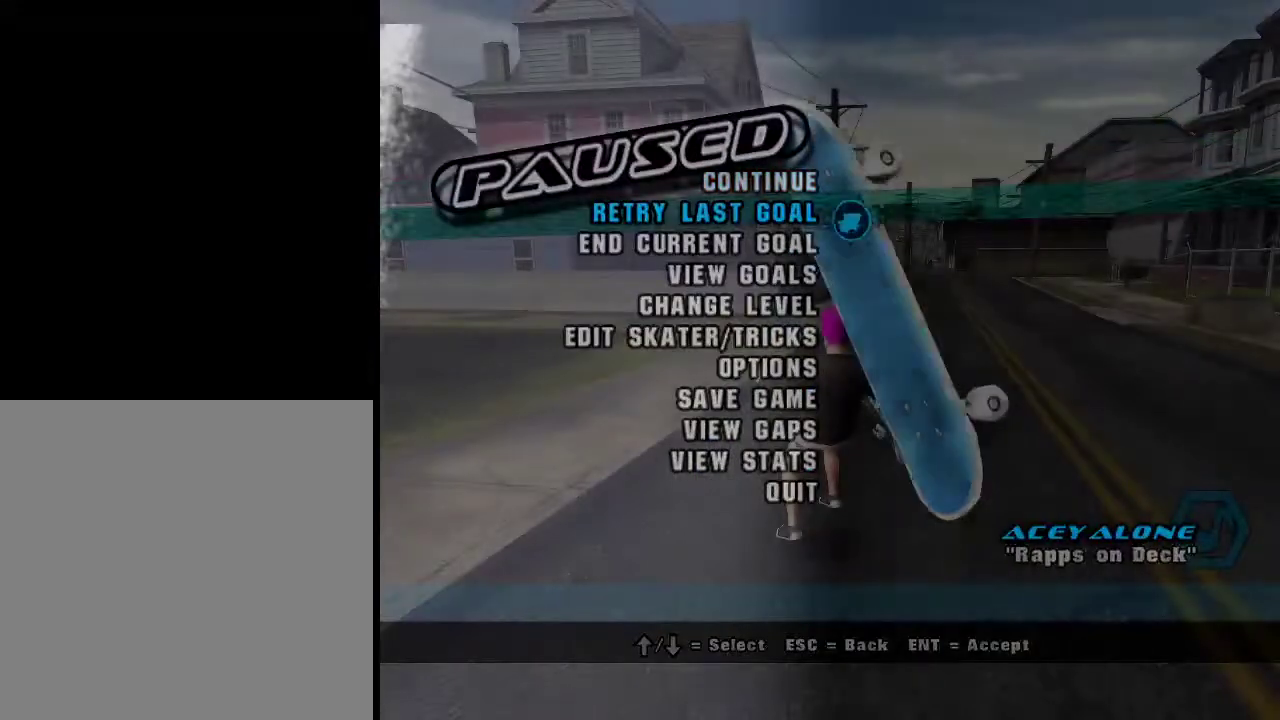
{"buttons": [], "left_stick": "down", "right_stick": "center", "events": [[34, "A", "up"], [134, "left_stick", "down"]]}